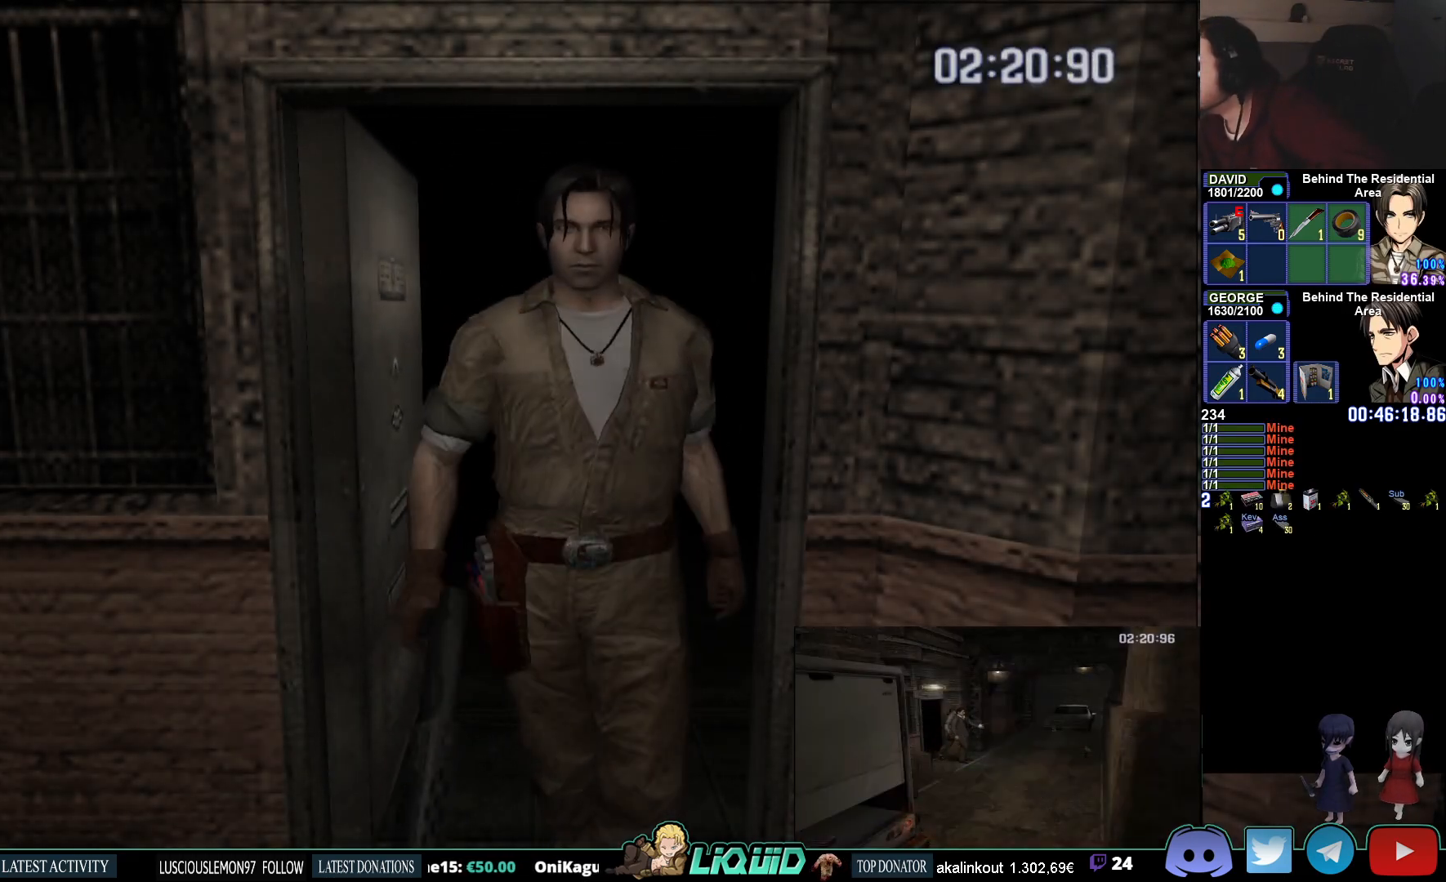
Gameplay with a controller (PlayStation layout); each line is a JSON object with the inputs held at the frame after it. "events" lists button and stick changes between this image and that frame as [ms after this image, input, new state], when the widget could be followed in between.
{"buttons": ["DPAD_RIGHT"], "left_stick": "center", "right_stick": "center", "events": [[317, "DPAD_RIGHT", "down"]]}
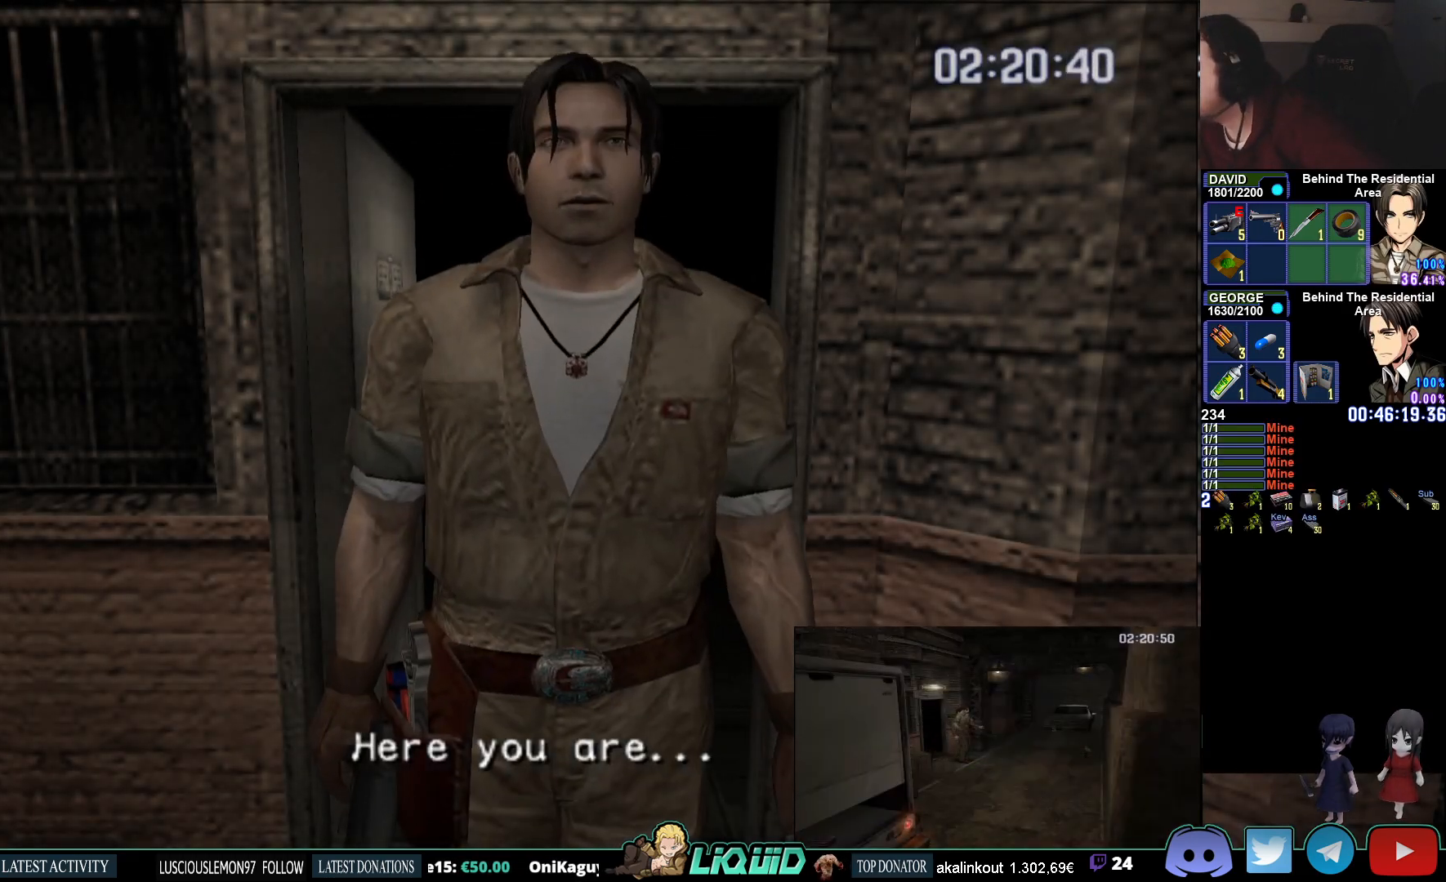
{"buttons": ["CROSS"], "left_stick": "center", "right_stick": "center", "events": [[167, "DPAD_RIGHT", "up"], [483, "CROSS", "down"]]}
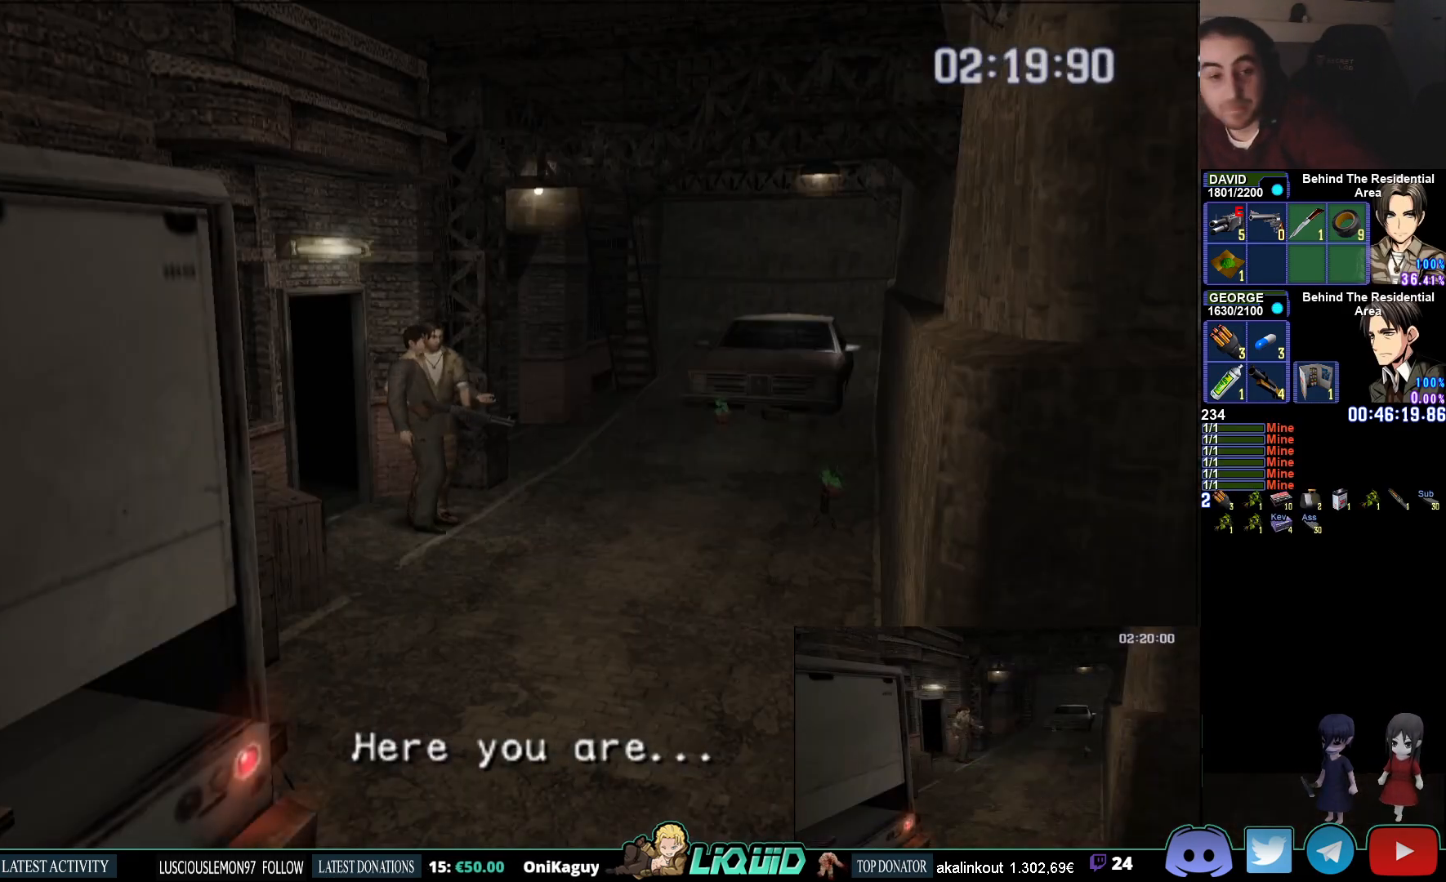
{"buttons": [], "left_stick": "center", "right_stick": "center", "events": [[133, "CROSS", "up"], [183, "CROSS", "down"], [283, "CROSS", "up"], [350, "CROSS", "down"], [450, "CROSS", "up"]]}
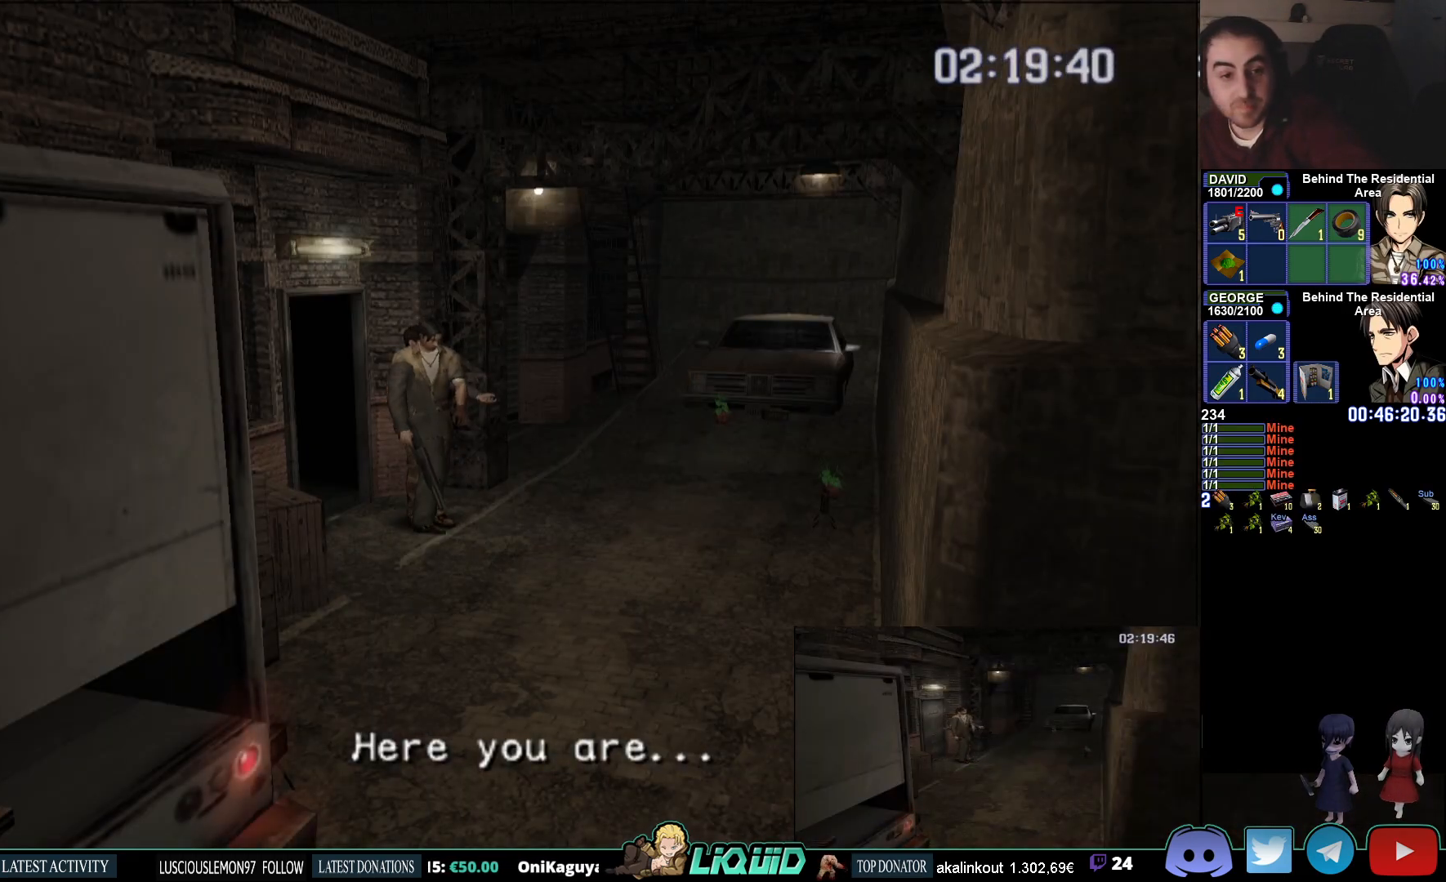
{"buttons": [], "left_stick": "center", "right_stick": "center", "events": []}
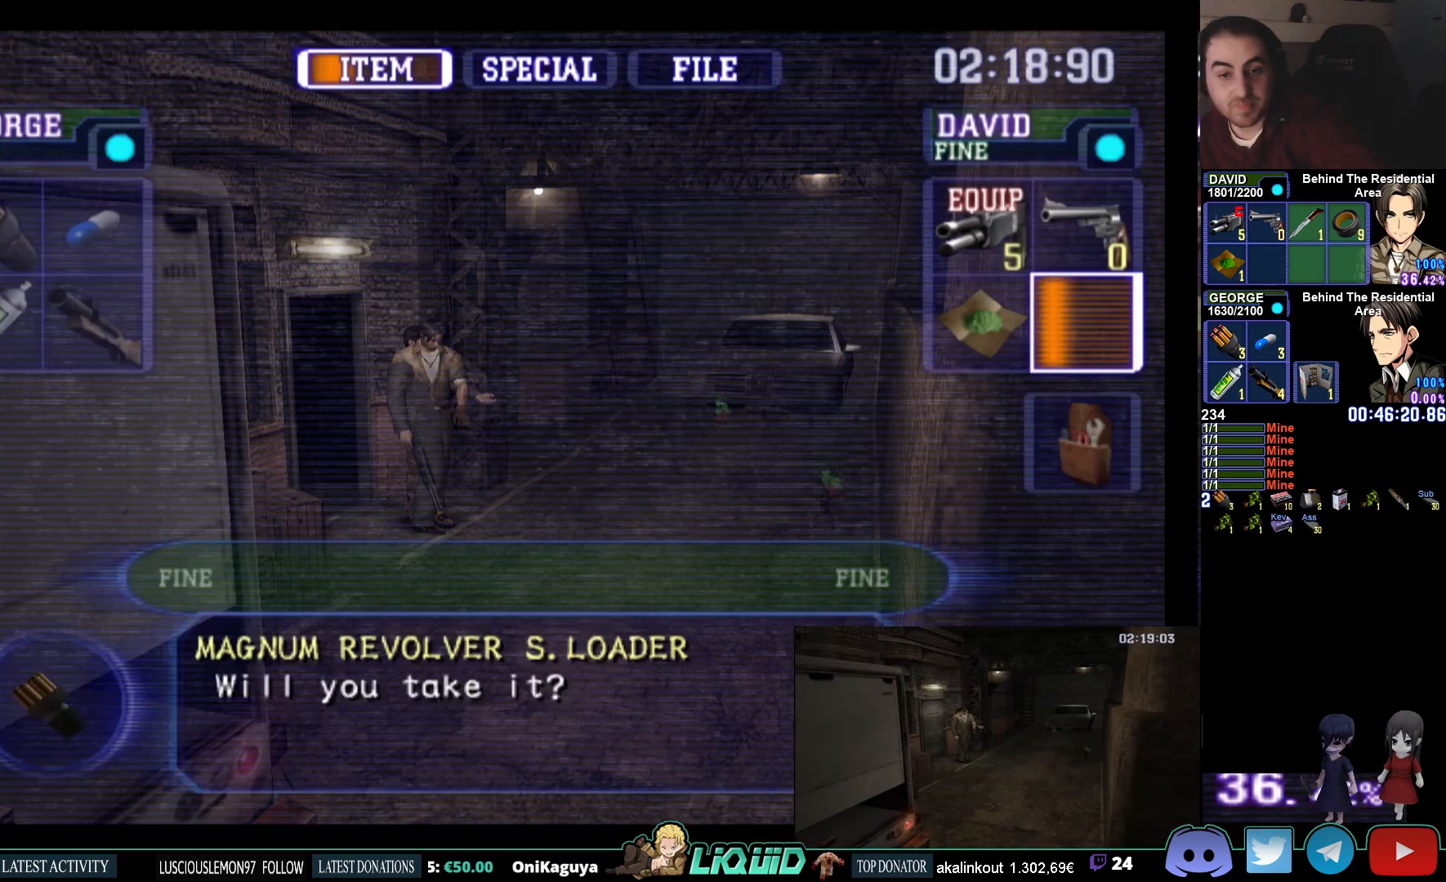
{"buttons": [], "left_stick": "center", "right_stick": "center", "events": [[300, "CROSS", "down"], [450, "CROSS", "up"]]}
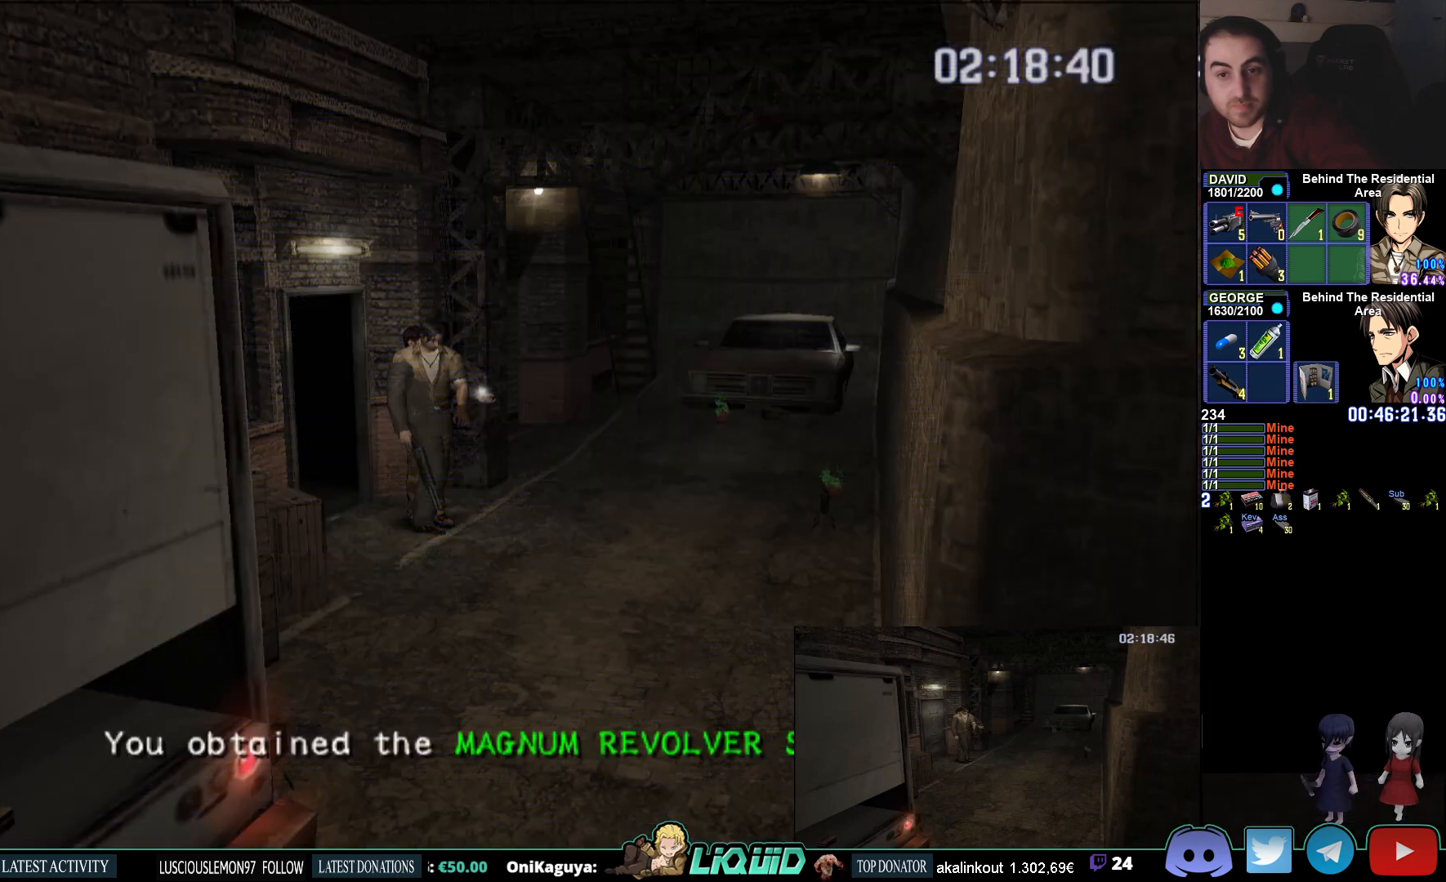
{"buttons": [], "left_stick": "up-right", "right_stick": "center", "events": [[267, "left_stick", "up-right"]]}
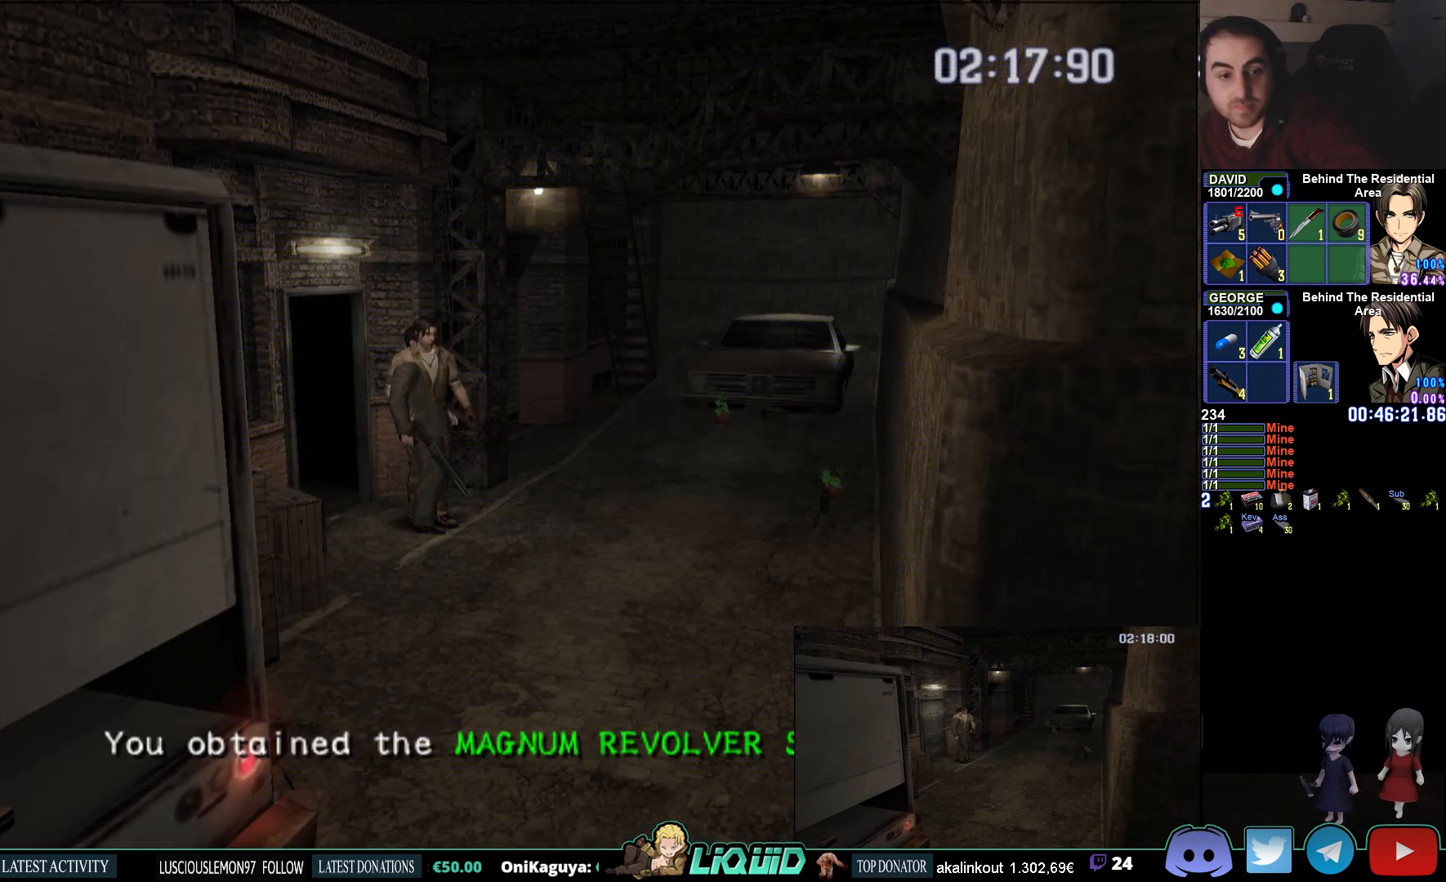
{"buttons": [], "left_stick": "up", "right_stick": "center", "events": [[267, "left_stick", "up"]]}
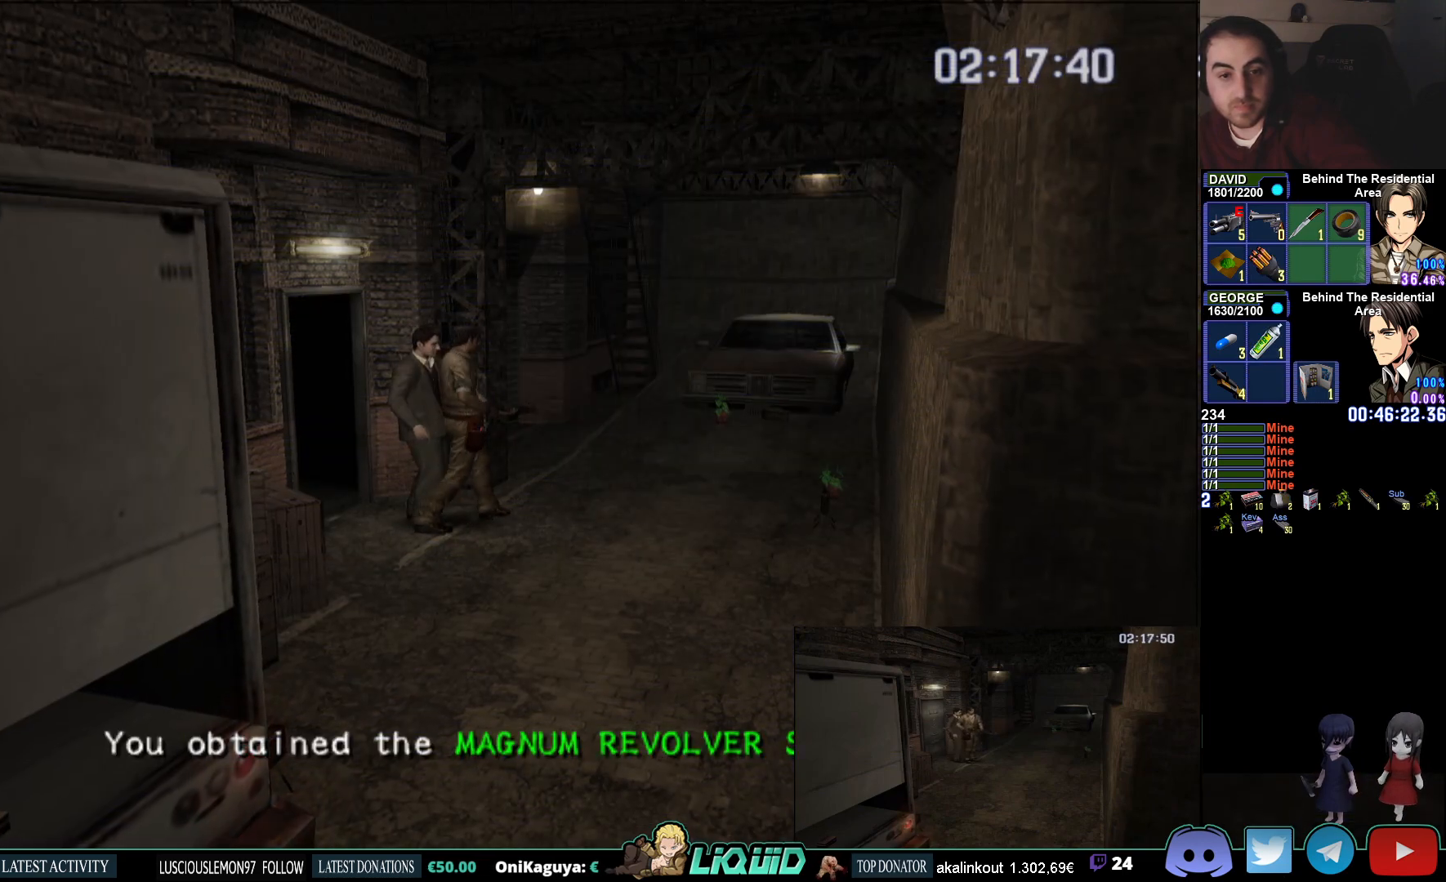
{"buttons": [], "left_stick": "up", "right_stick": "center", "events": []}
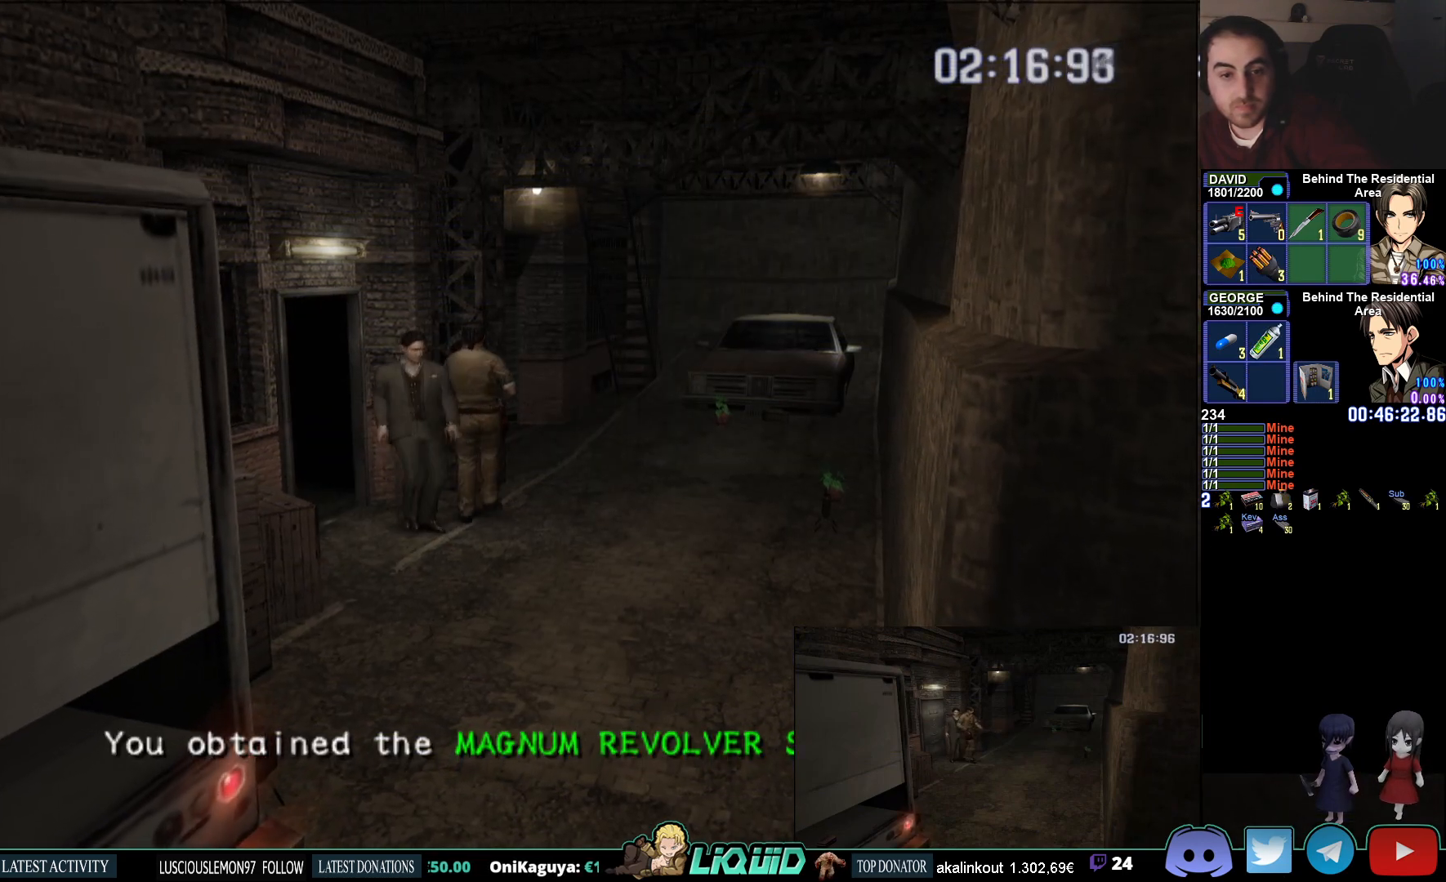
{"buttons": ["CIRCLE", "DPAD_DOWN"], "left_stick": "center", "right_stick": "center", "events": [[350, "left_stick", "center"], [450, "DPAD_DOWN", "down"], [500, "CIRCLE", "down"]]}
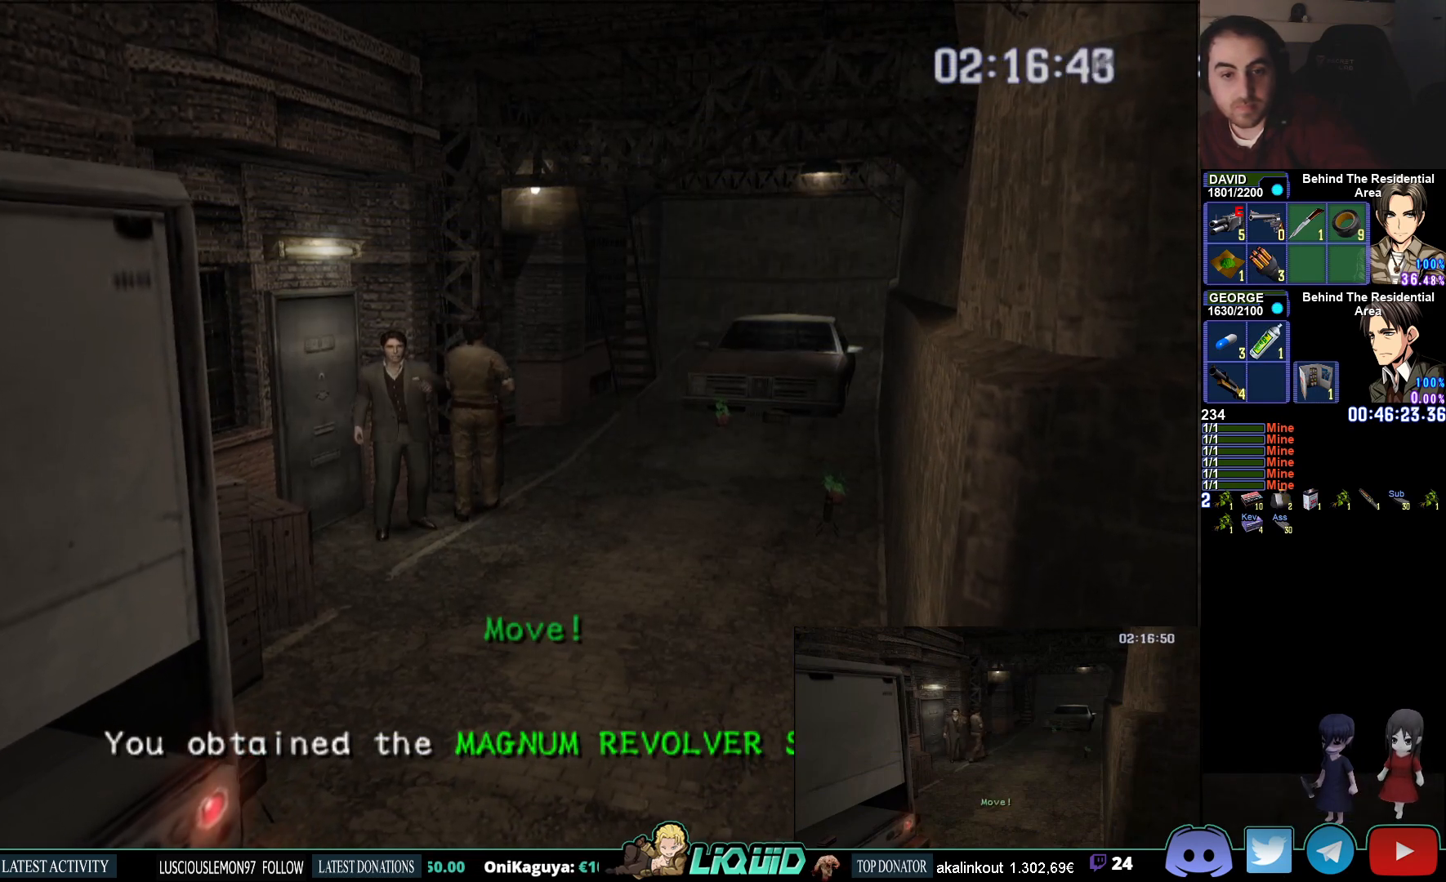
{"buttons": ["R2"], "left_stick": "center", "right_stick": "center", "events": [[150, "CIRCLE", "up"], [150, "DPAD_DOWN", "up"], [433, "R2", "down"]]}
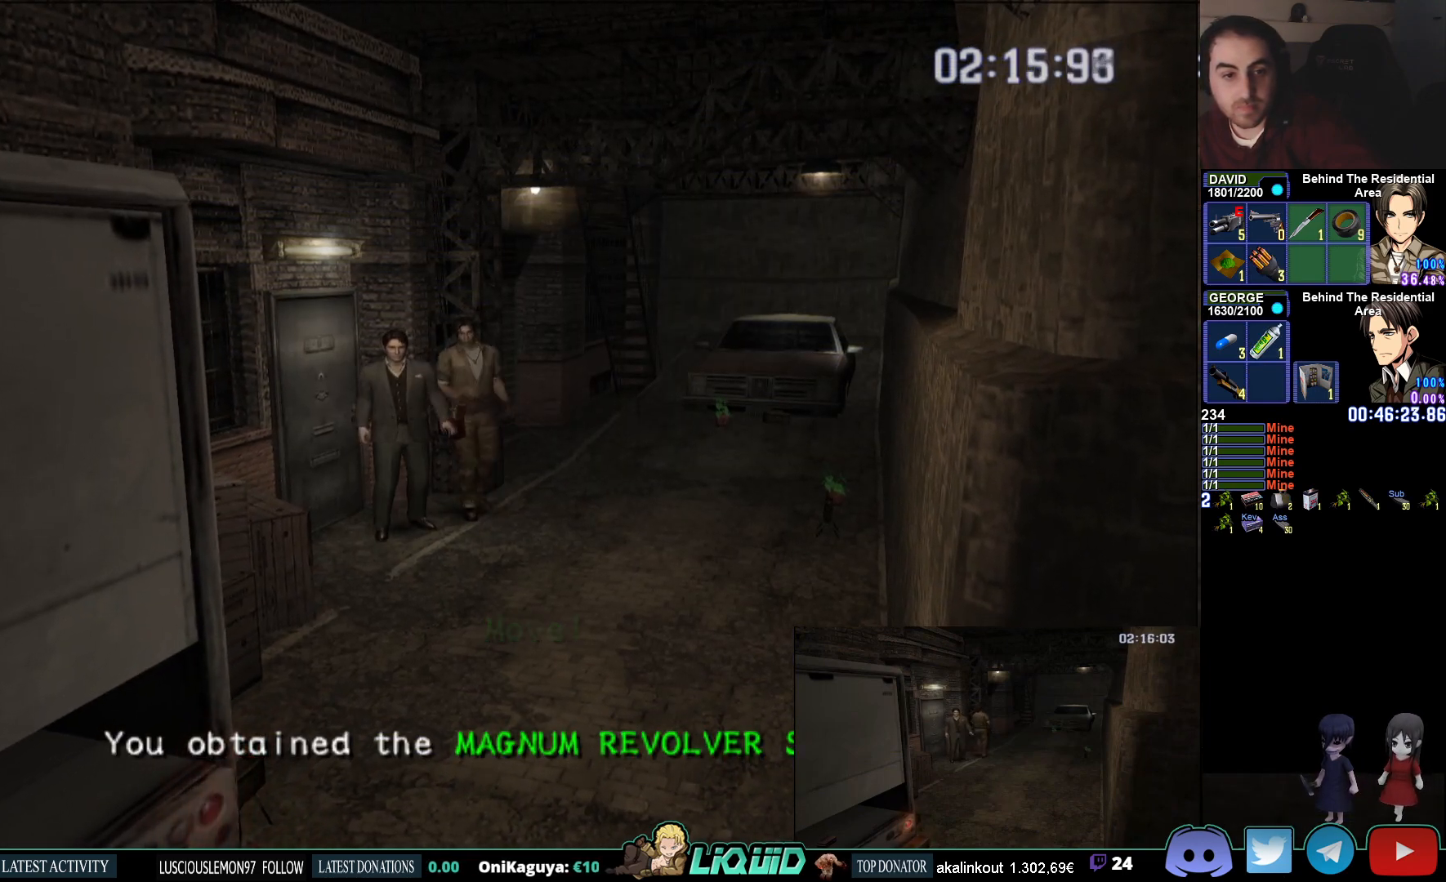
{"buttons": ["R2"], "left_stick": "center", "right_stick": "center", "events": []}
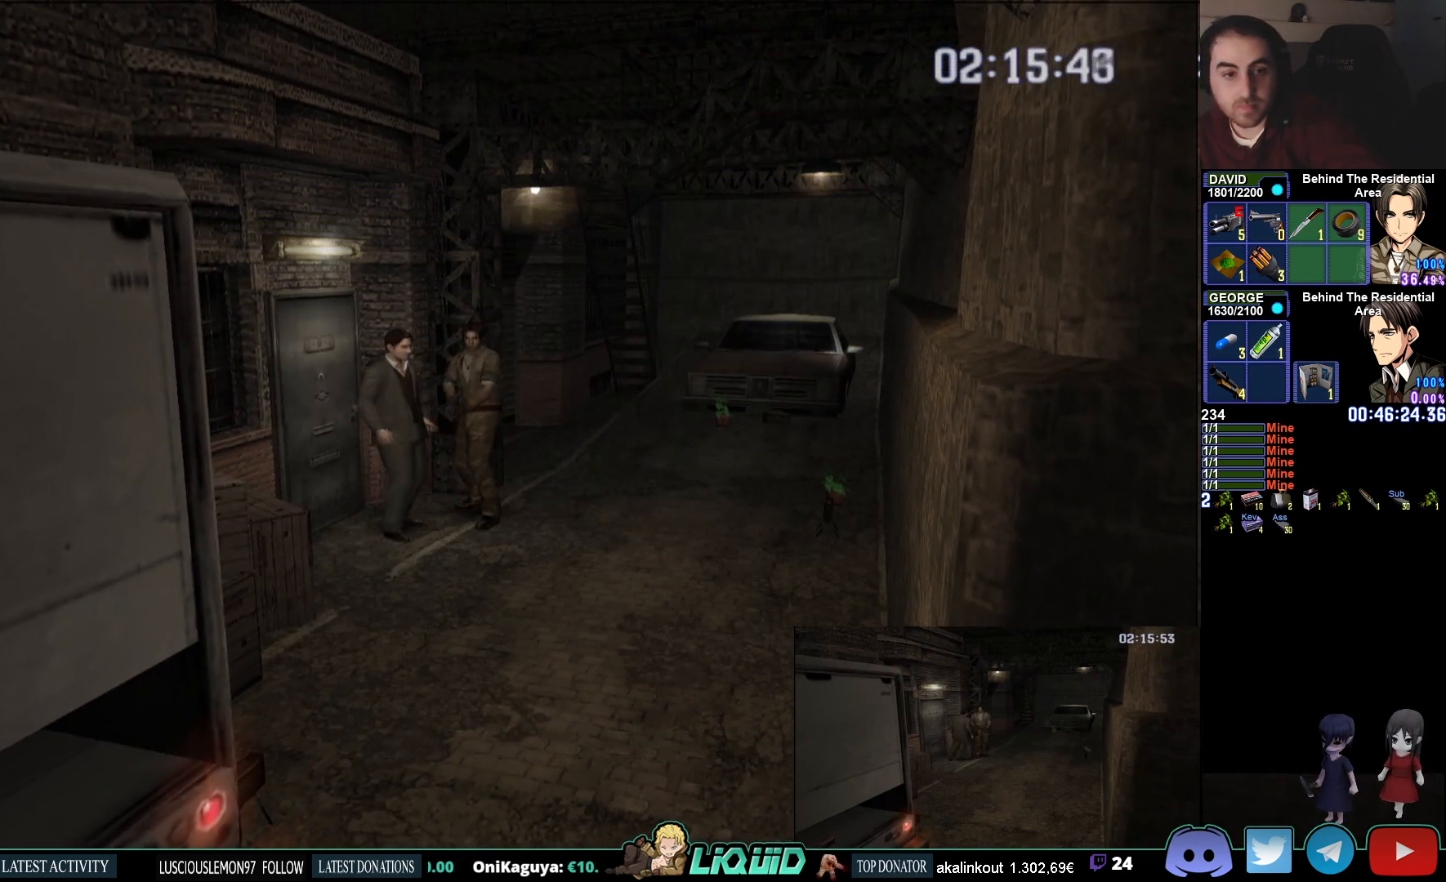
{"buttons": ["R2"], "left_stick": "center", "right_stick": "center", "events": [[217, "DPAD_RIGHT", "down"], [317, "DPAD_RIGHT", "up"], [333, "CROSS", "down"], [417, "CROSS", "up"]]}
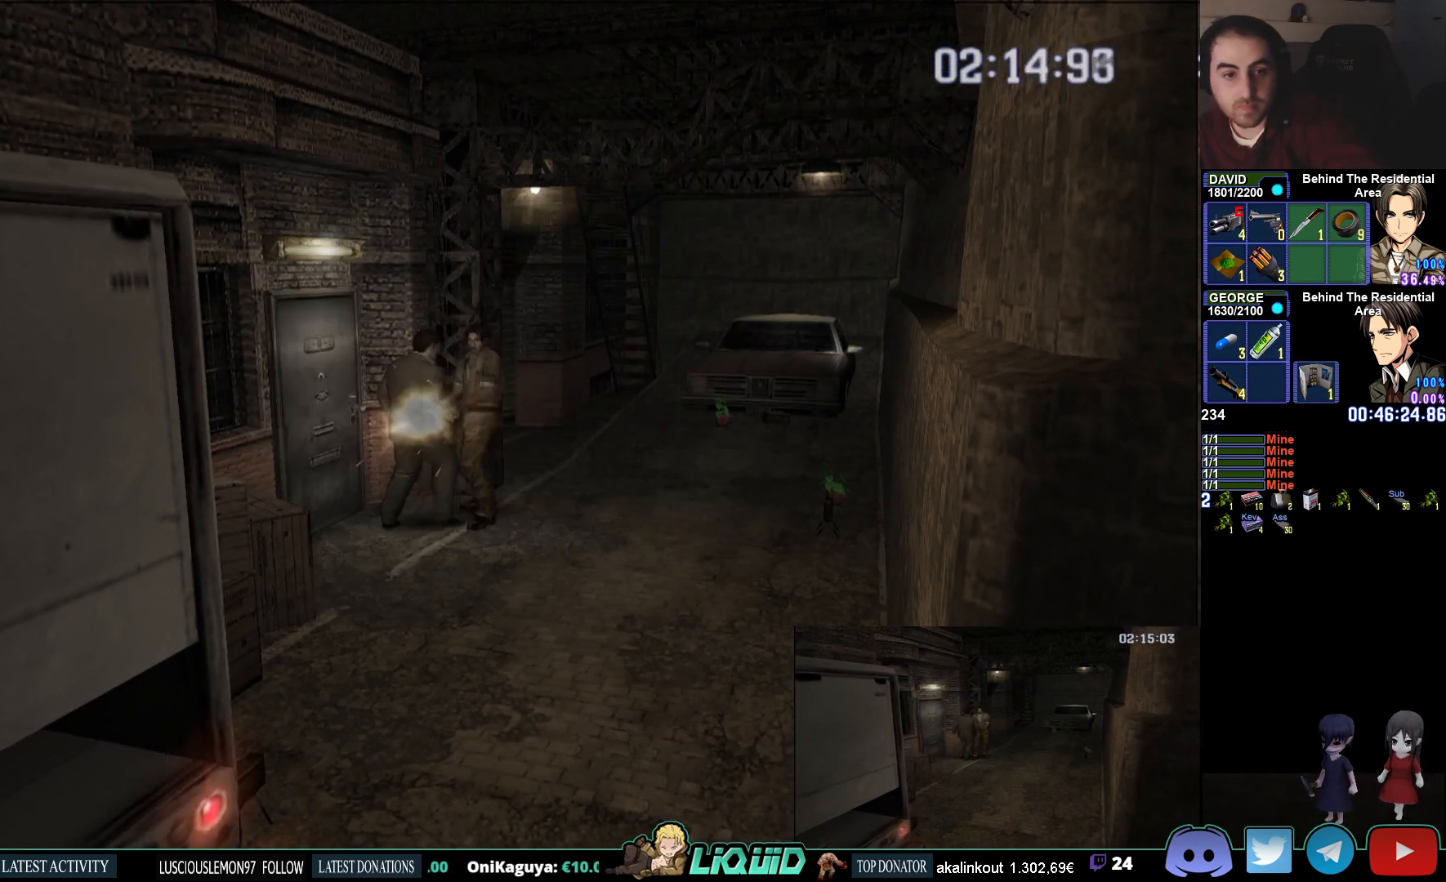
{"buttons": ["R2"], "left_stick": "center", "right_stick": "center", "events": []}
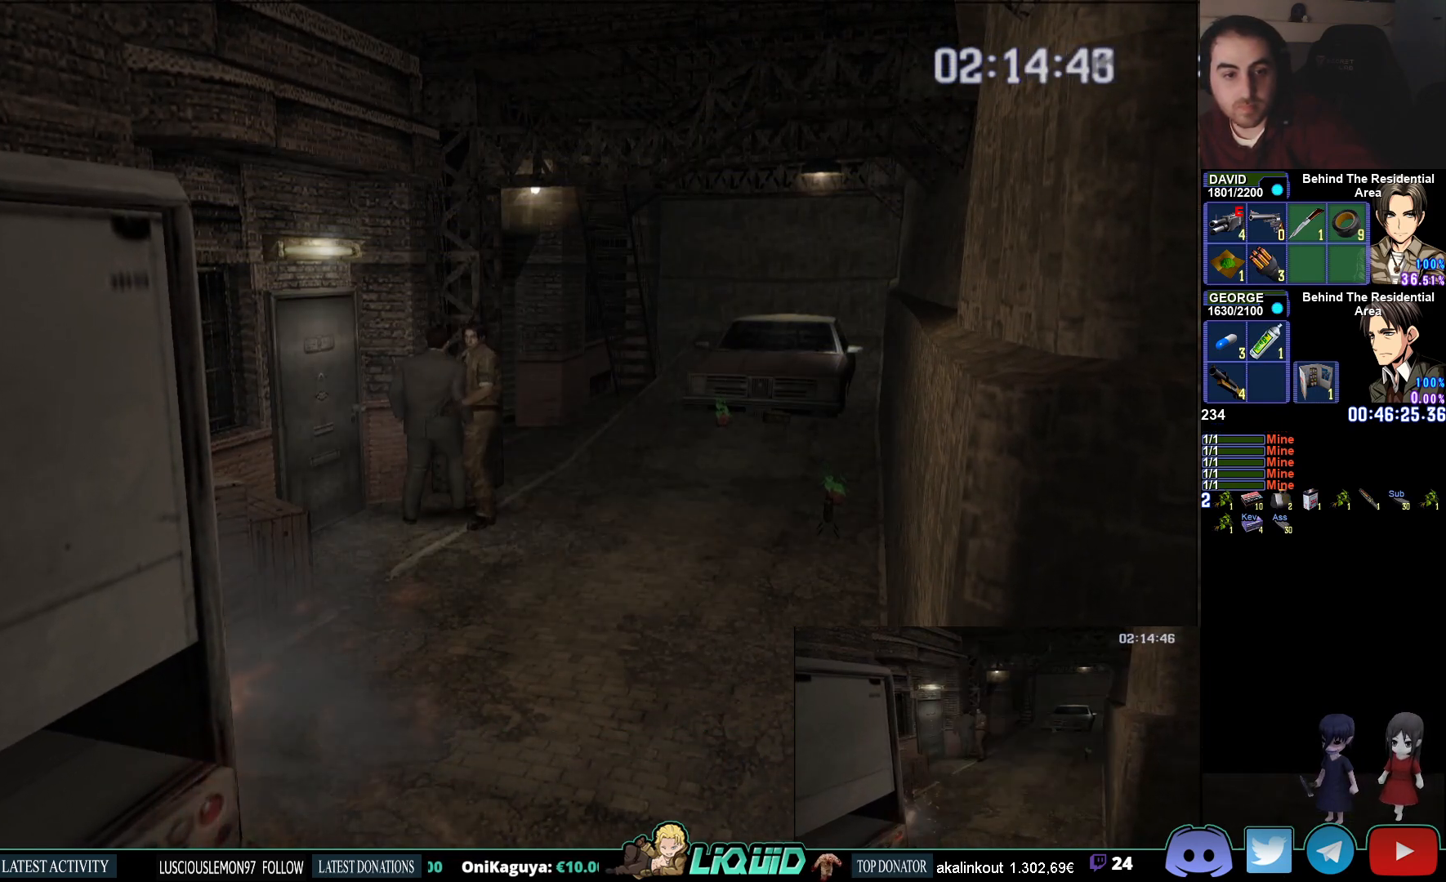
{"buttons": [], "left_stick": "center", "right_stick": "center", "events": [[133, "R2", "up"]]}
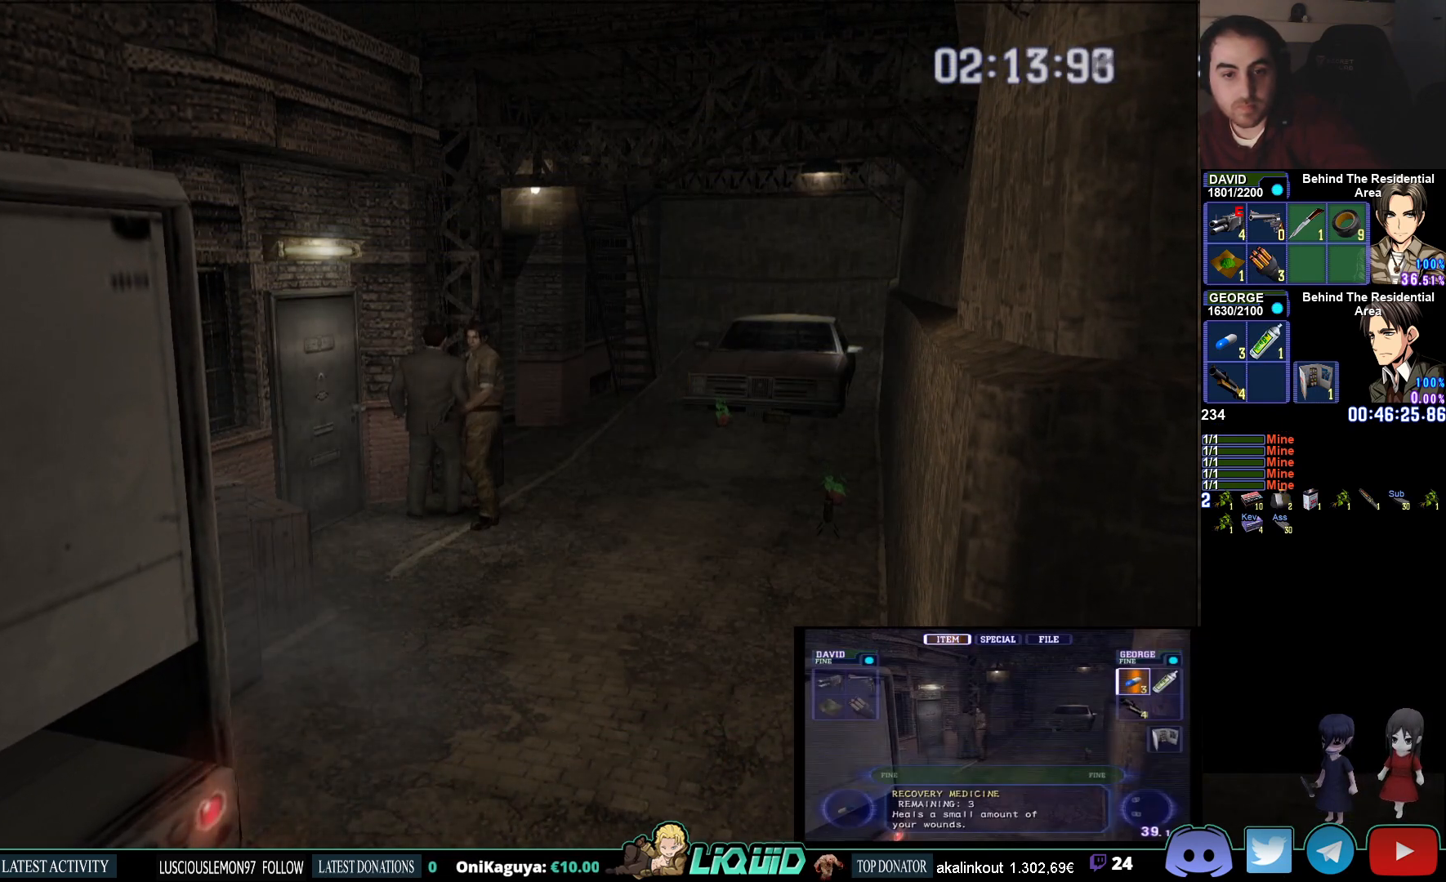
{"buttons": ["CIRCLE"], "left_stick": "down-left", "right_stick": "center", "events": [[67, "left_stick", "down-left"], [350, "CIRCLE", "down"]]}
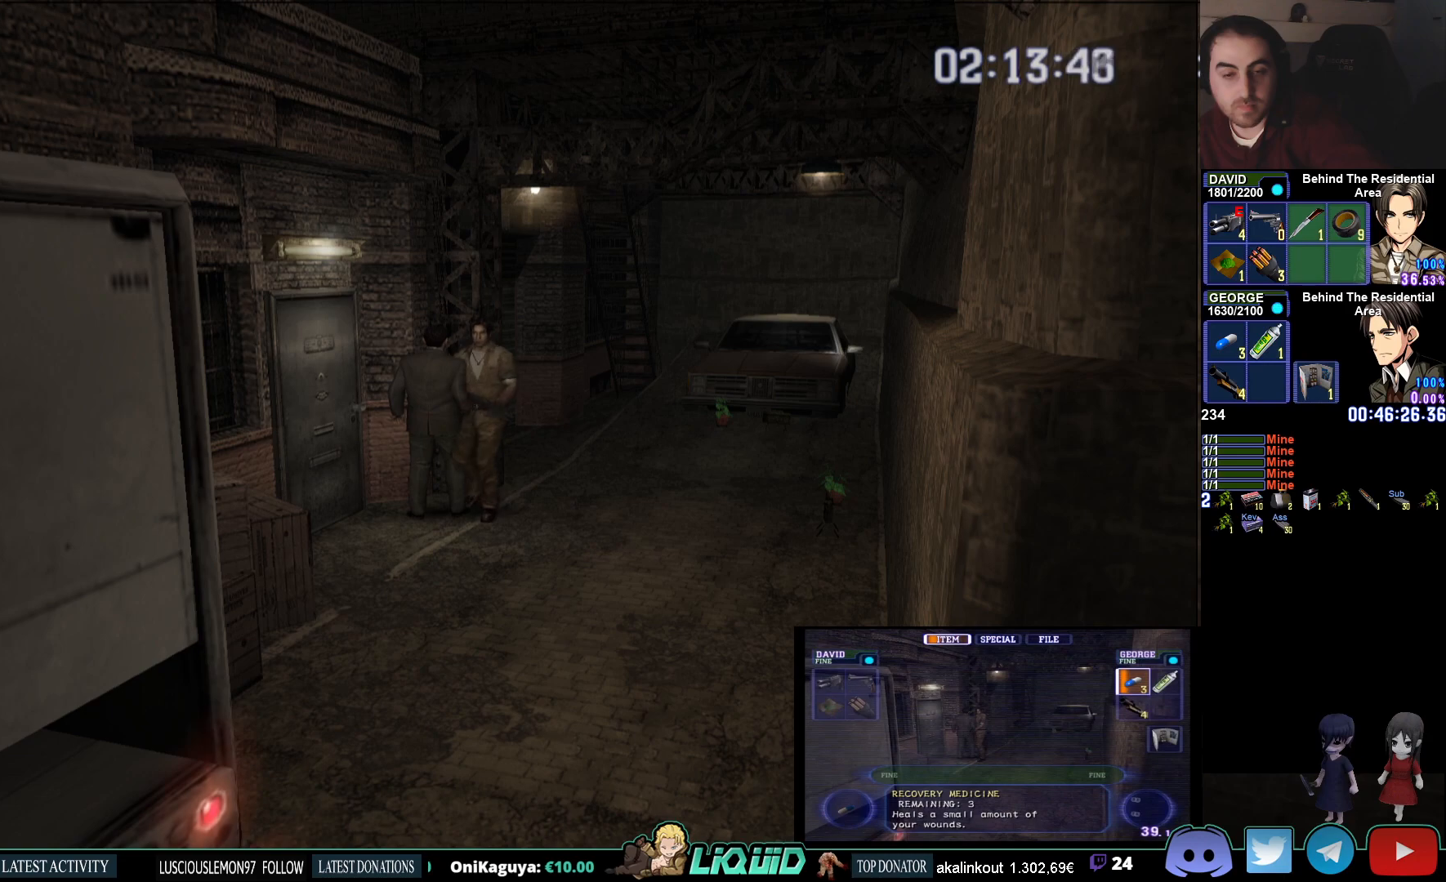
{"buttons": ["CIRCLE"], "left_stick": "down-left", "right_stick": "center", "events": []}
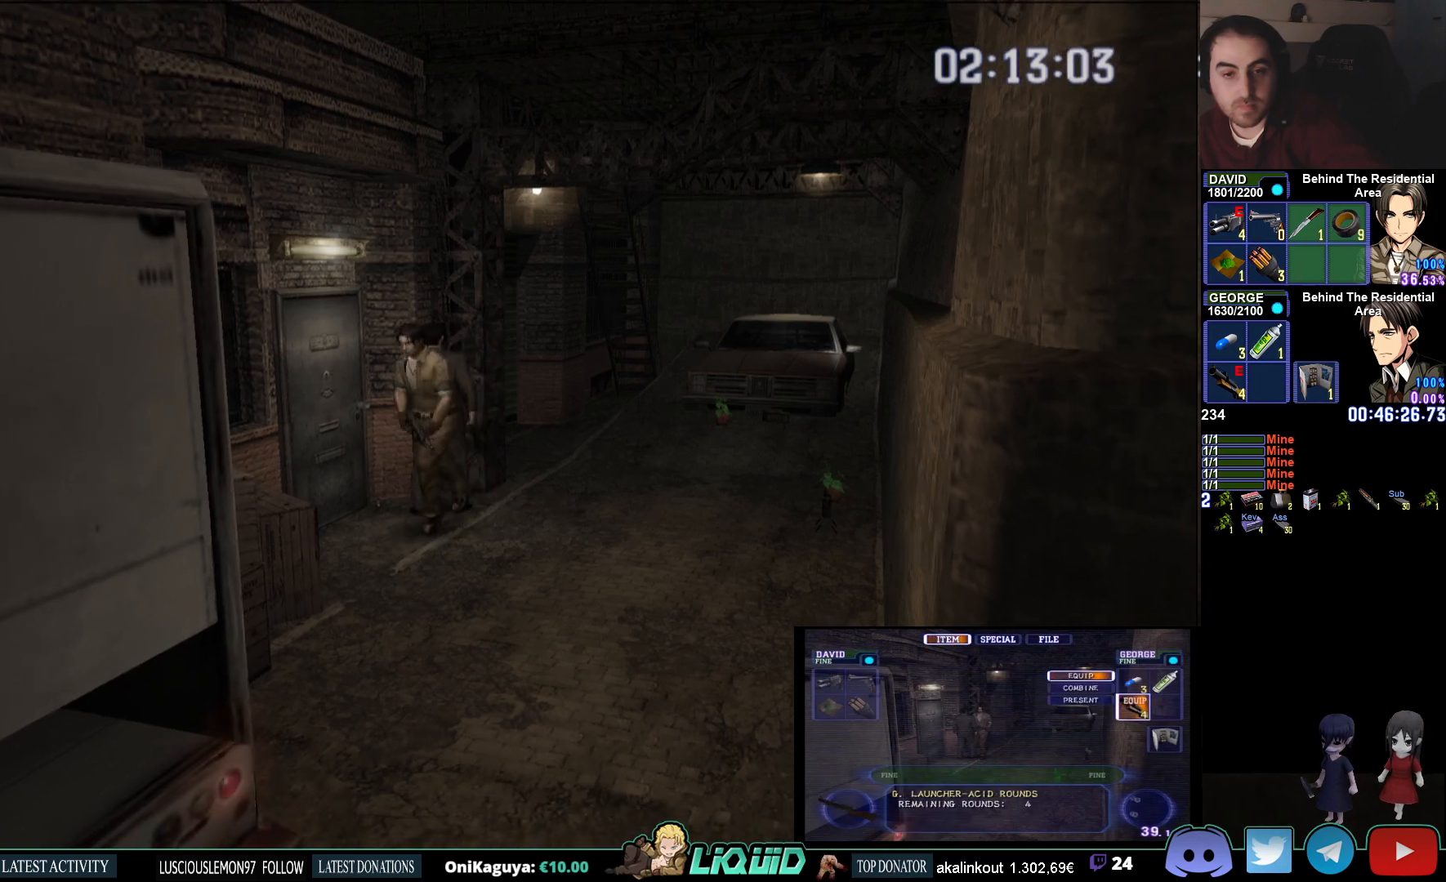
{"buttons": ["CIRCLE"], "left_stick": "down", "right_stick": "center", "events": [[200, "left_stick", "down"]]}
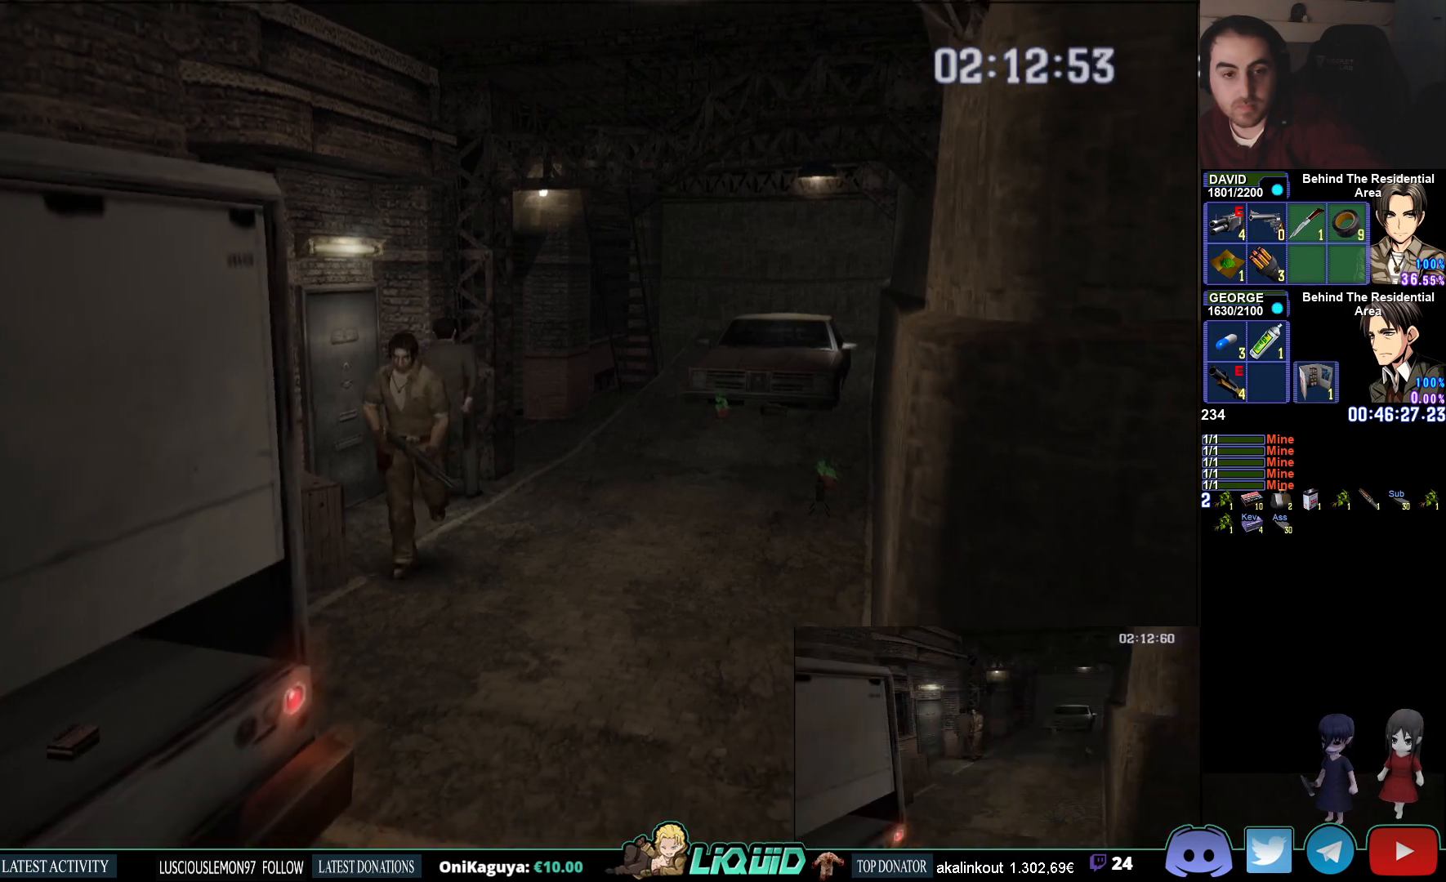
{"buttons": ["CIRCLE"], "left_stick": "down", "right_stick": "center", "events": []}
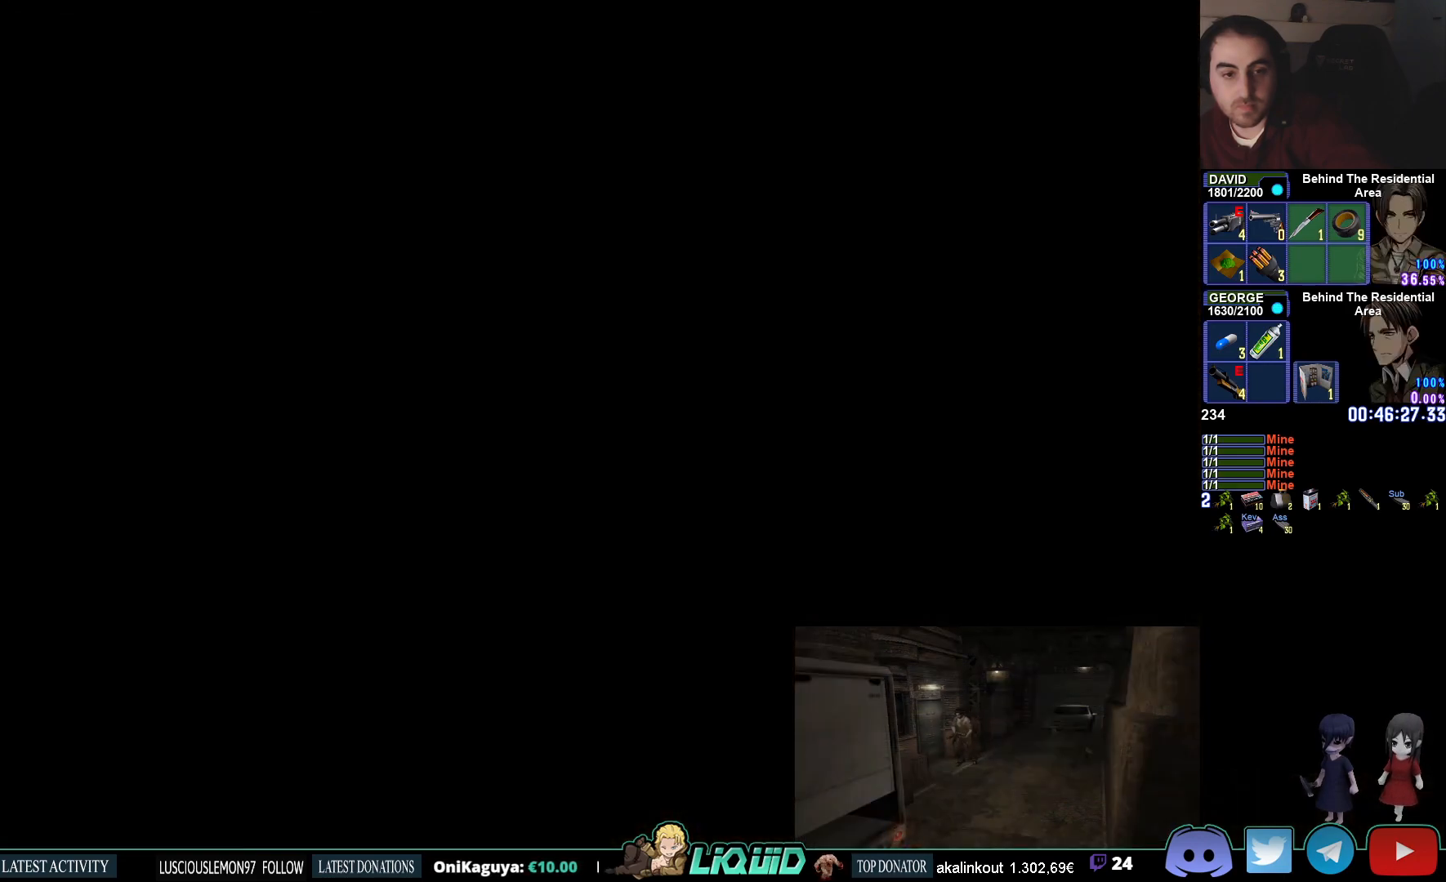
{"buttons": [], "left_stick": "center", "right_stick": "center", "events": [[50, "CIRCLE", "up"], [50, "left_stick", "center"]]}